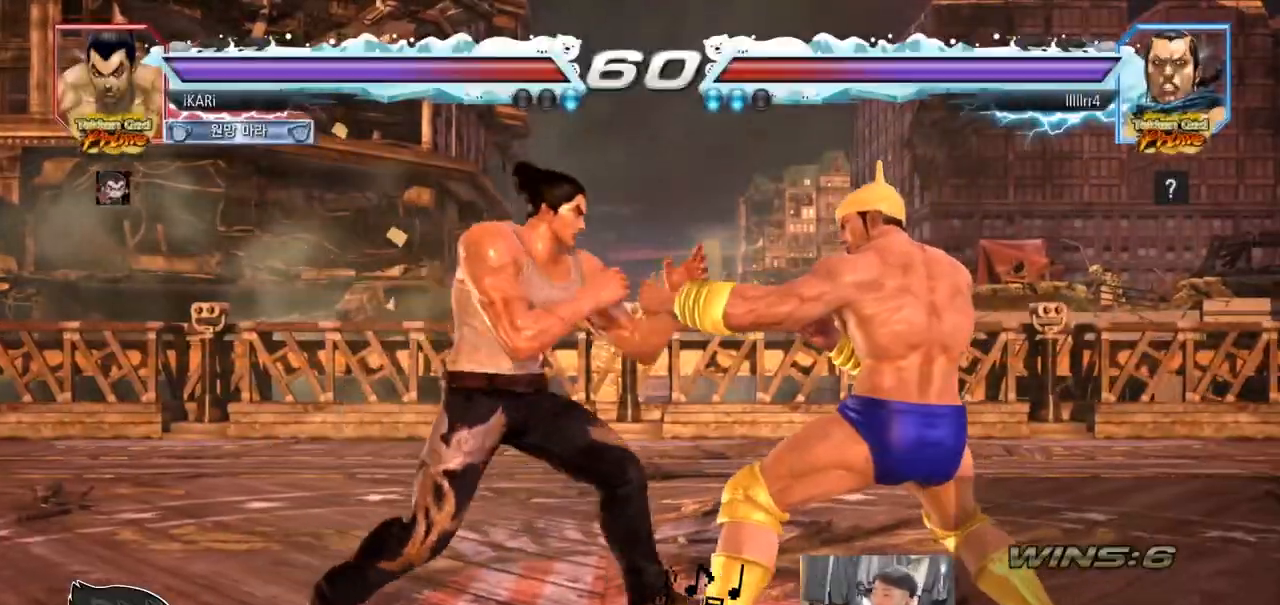
Gameplay with a controller (arcade stick); each line is a JSON object with the inputs held at the frame after it. "events" lists button and stick changes between this image and that frame as [ms after this image, input, new state], when the widget could be followed in between. Not read: L3 R3.
{"buttons": [], "left_stick": "center", "events": [[17, "CIRCLE", "down"], [50, "CIRCLE", "up"], [100, "SQUARE", "down"], [117, "SQUARE", "up"], [183, "SQUARE", "down"], [217, "SQUARE", "up"], [250, "SQUARE", "down"], [300, "SQUARE", "up"], [367, "SQUARE", "down"], [483, "SQUARE", "up"], [483, "left_stick", "center"]]}
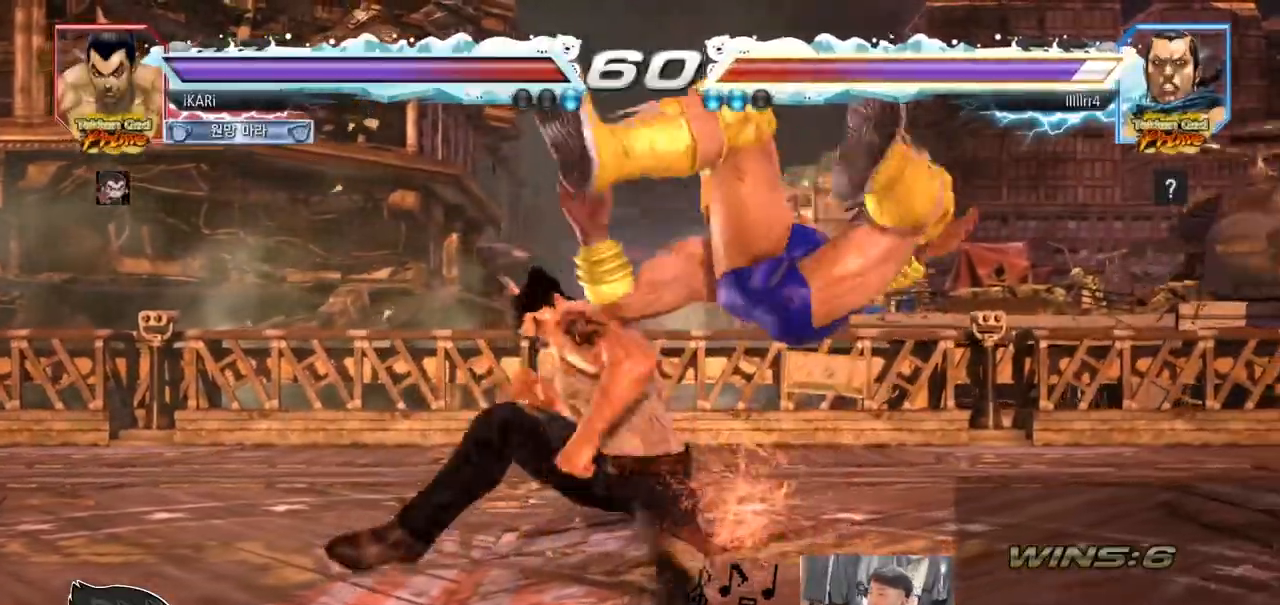
{"buttons": [], "left_stick": "center", "events": [[33, "TRIANGLE", "down"], [67, "TRIANGLE", "up"], [133, "TRIANGLE", "down"], [167, "TRIANGLE", "up"], [217, "TRIANGLE", "down"], [250, "TRIANGLE", "up"], [300, "TRIANGLE", "down"], [417, "TRIANGLE", "up"]]}
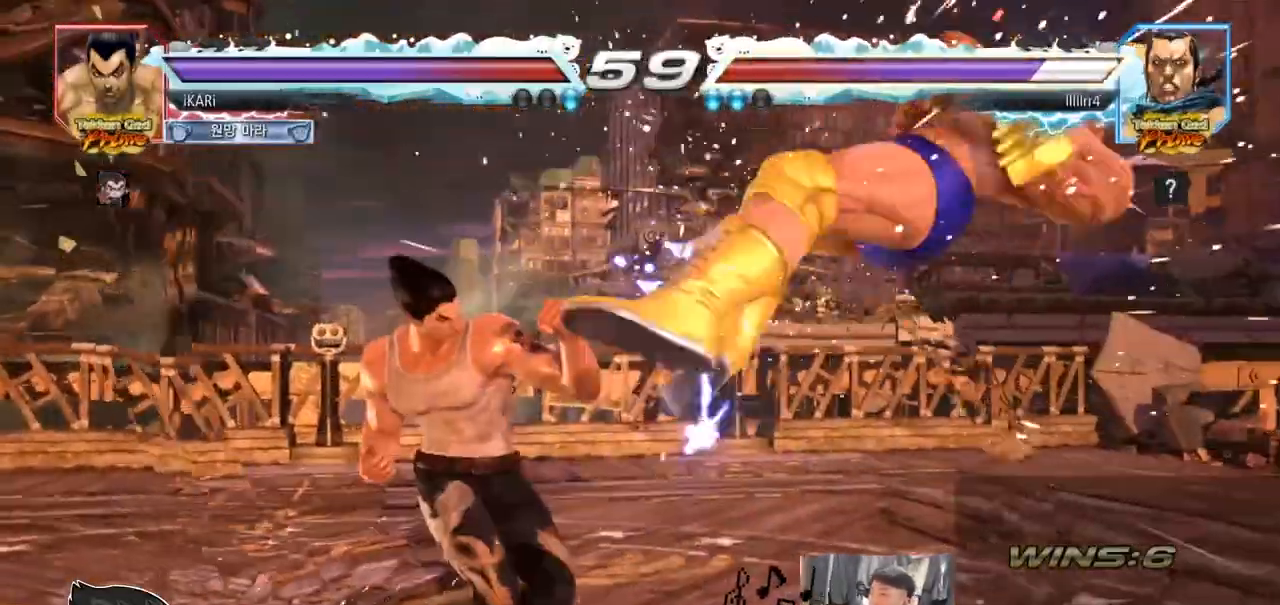
{"buttons": [], "left_stick": "right", "events": [[350, "left_stick", "down"], [433, "left_stick", "center"], [500, "left_stick", "right"]]}
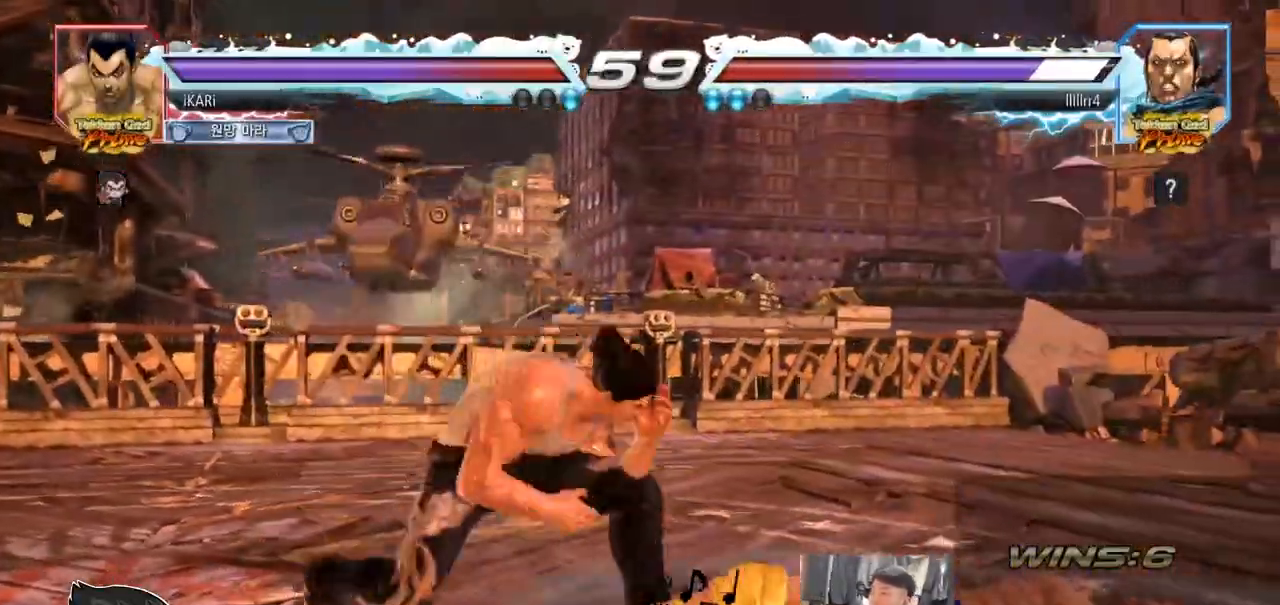
{"buttons": [], "left_stick": "center", "events": [[50, "left_stick", "center"], [100, "left_stick", "right"], [183, "left_stick", "center"], [450, "left_stick", "right"], [500, "left_stick", "center"]]}
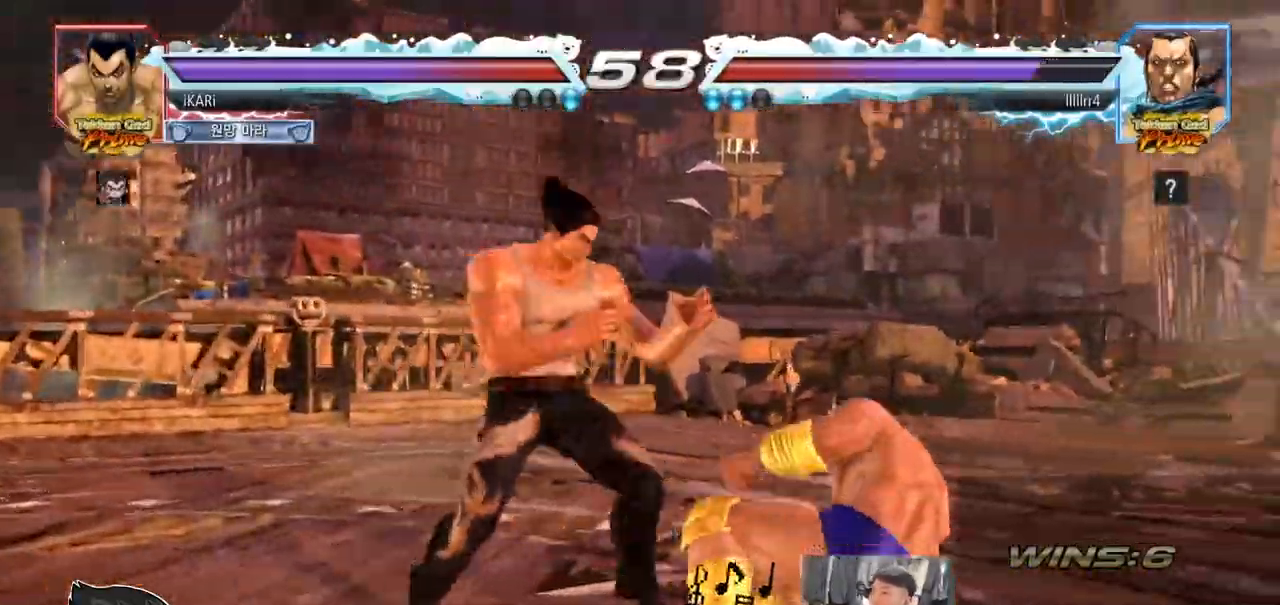
{"buttons": ["SQUARE"], "left_stick": "down-right", "events": [[50, "left_stick", "down"], [117, "CIRCLE", "down"], [117, "left_stick", "down-right"], [150, "CIRCLE", "up"], [217, "SQUARE", "down"], [233, "SQUARE", "up"], [283, "SQUARE", "down"], [317, "SQUARE", "up"], [367, "SQUARE", "down"], [433, "SQUARE", "up"], [483, "SQUARE", "down"]]}
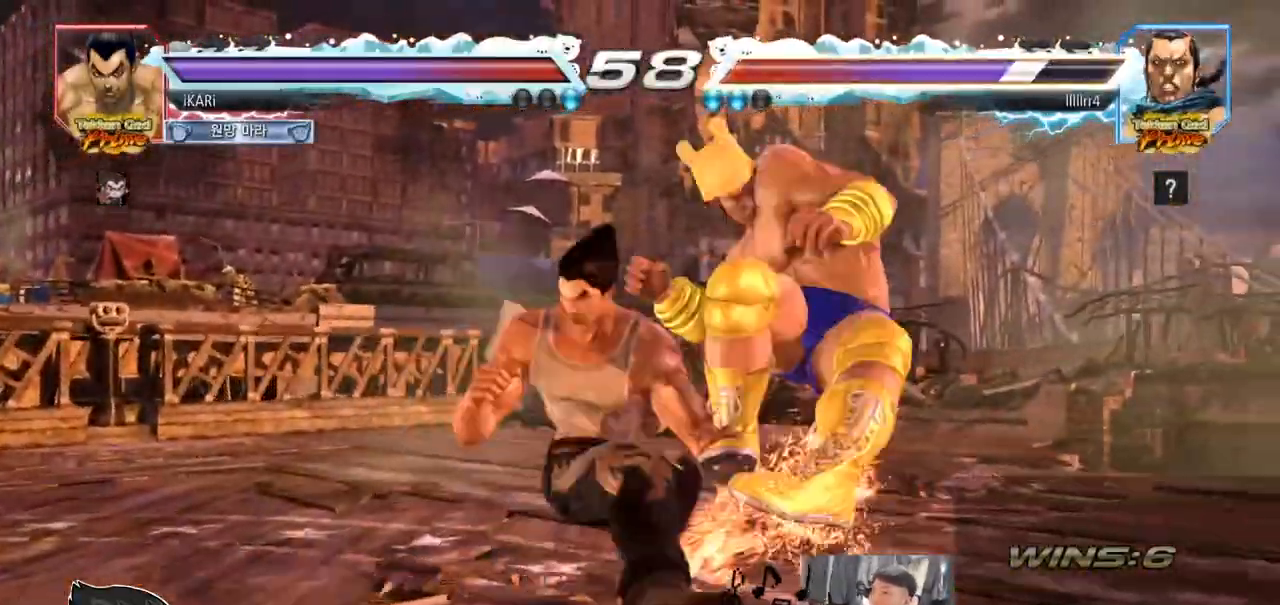
{"buttons": [], "left_stick": "center", "events": [[17, "left_stick", "down"], [50, "SQUARE", "up"], [167, "left_stick", "center"], [217, "TRIANGLE", "down"], [267, "TRIANGLE", "up"], [300, "TRIANGLE", "down"], [333, "TRIANGLE", "up"], [383, "TRIANGLE", "down"], [450, "TRIANGLE", "up"]]}
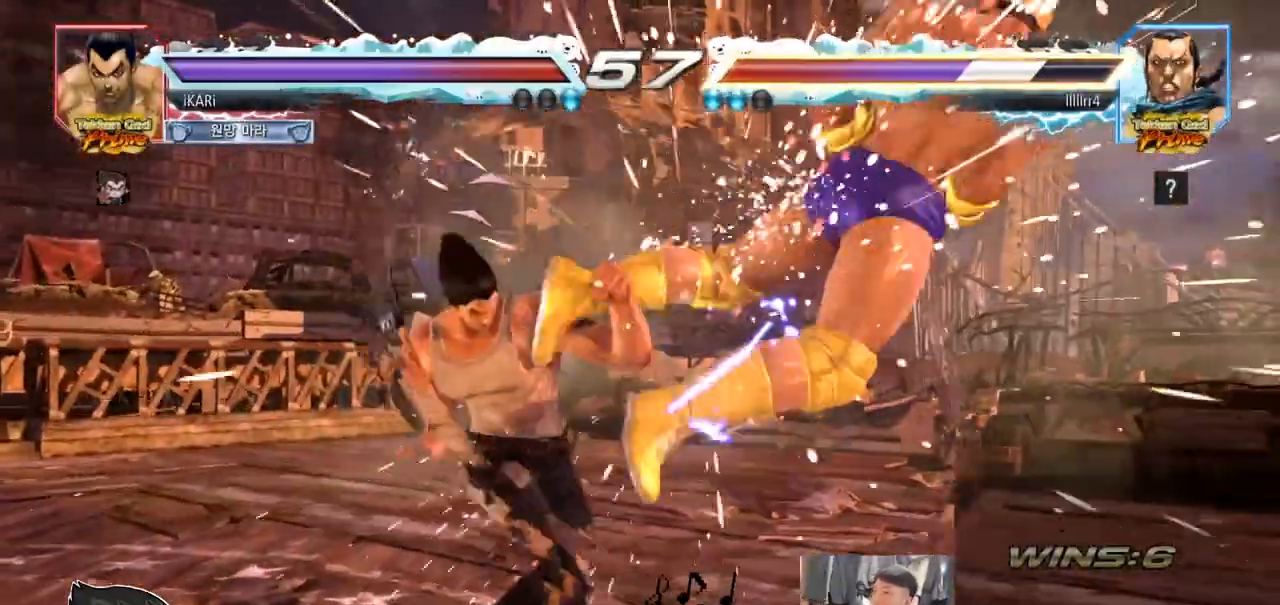
{"buttons": [], "left_stick": "down", "events": [[217, "left_stick", "right"], [267, "left_stick", "center"], [400, "left_stick", "right"], [483, "left_stick", "down"]]}
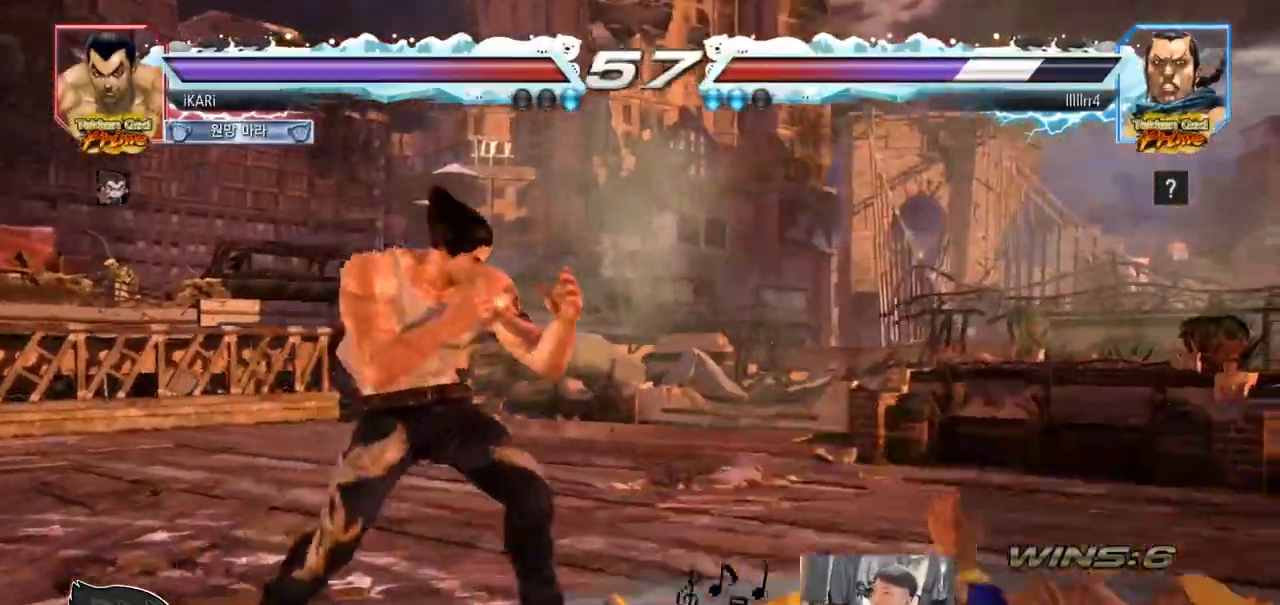
{"buttons": ["SQUARE"], "left_stick": "down-right", "events": [[67, "left_stick", "center"], [133, "left_stick", "right"], [217, "left_stick", "down"], [267, "left_stick", "down-right"], [283, "CIRCLE", "down"], [333, "CIRCLE", "up"], [500, "SQUARE", "down"]]}
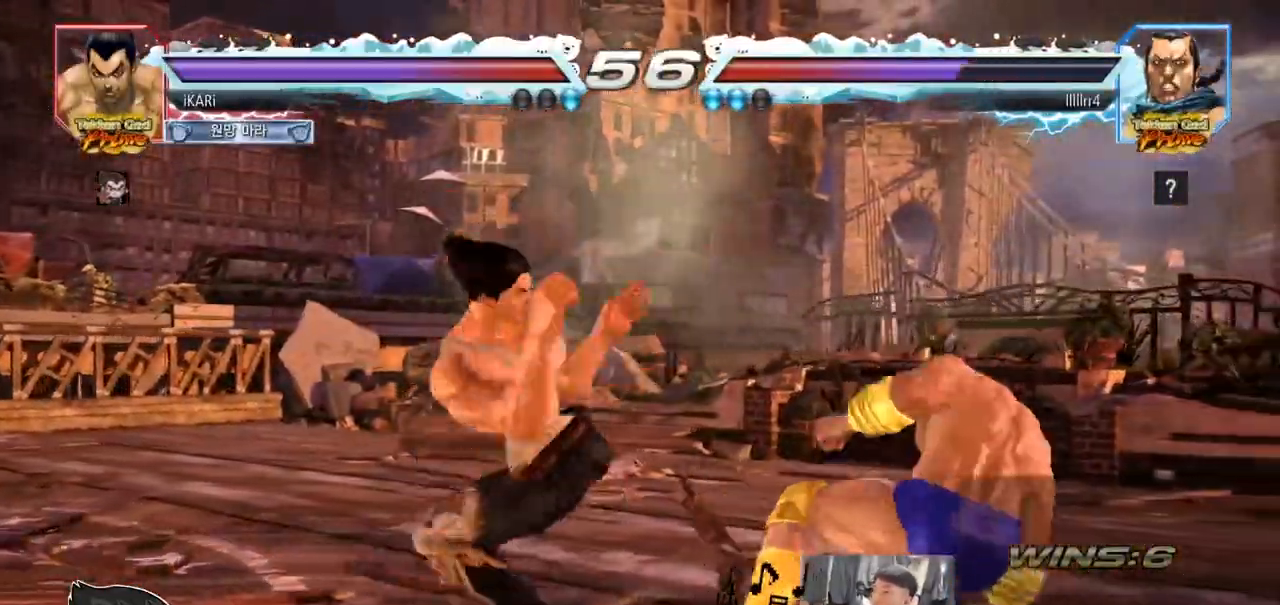
{"buttons": ["TRIANGLE"], "left_stick": "center", "events": [[50, "SQUARE", "up"], [83, "SQUARE", "down"], [83, "left_stick", "down"], [100, "SQUARE", "up"], [167, "SQUARE", "down"], [250, "SQUARE", "up"], [317, "TRIANGLE", "down"], [317, "left_stick", "center"], [350, "TRIANGLE", "up"], [383, "TRIANGLE", "down"], [433, "TRIANGLE", "up"], [483, "TRIANGLE", "down"]]}
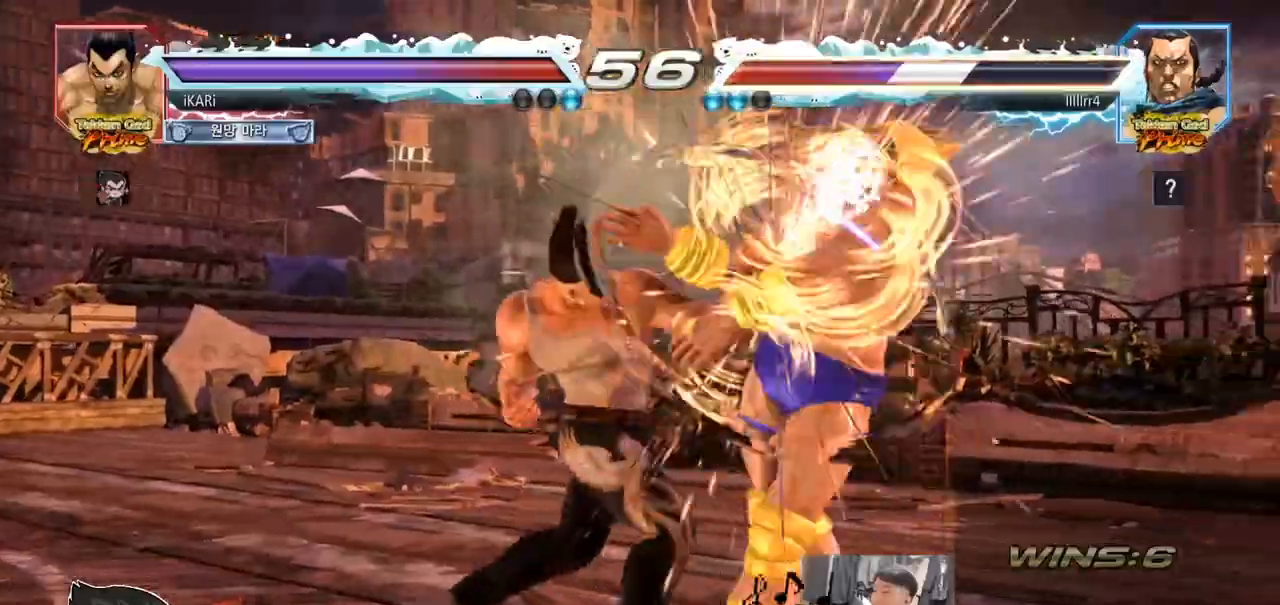
{"buttons": [], "left_stick": "center", "events": [[17, "TRIANGLE", "up"], [67, "TRIANGLE", "down"], [167, "TRIANGLE", "up"], [367, "left_stick", "right"], [433, "left_stick", "center"]]}
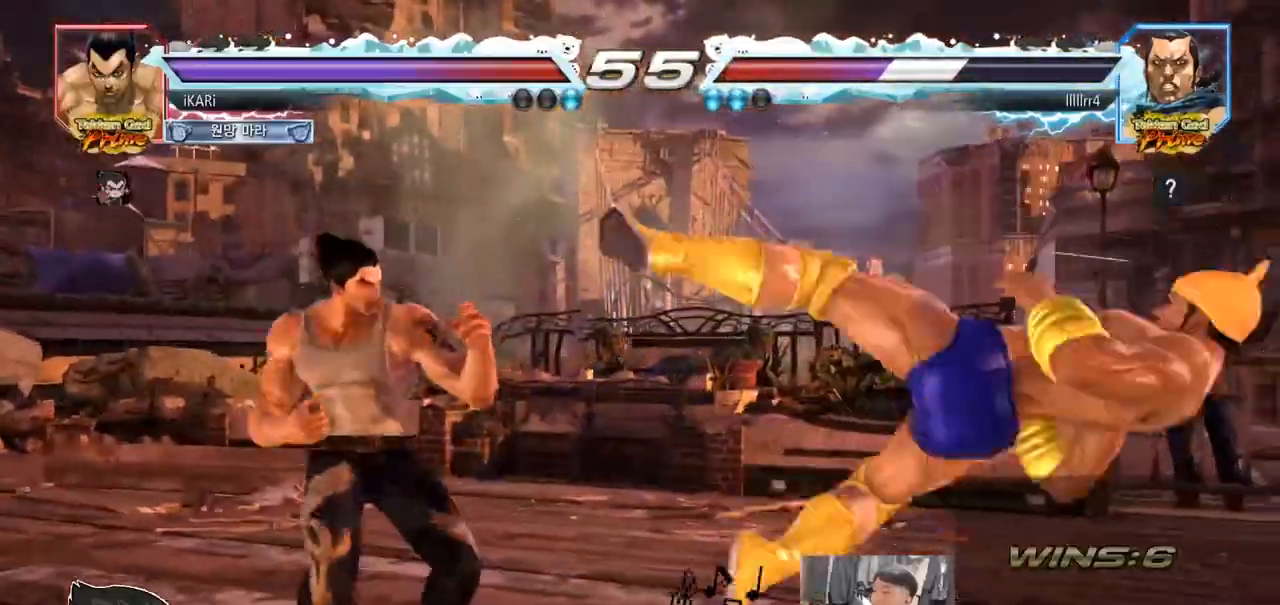
{"buttons": [], "left_stick": "down-right", "events": [[50, "left_stick", "right"], [117, "left_stick", "down"], [167, "left_stick", "right"], [217, "left_stick", "center"], [283, "left_stick", "right"], [367, "left_stick", "down"], [433, "CIRCLE", "down"], [433, "left_stick", "down-right"], [500, "CIRCLE", "up"]]}
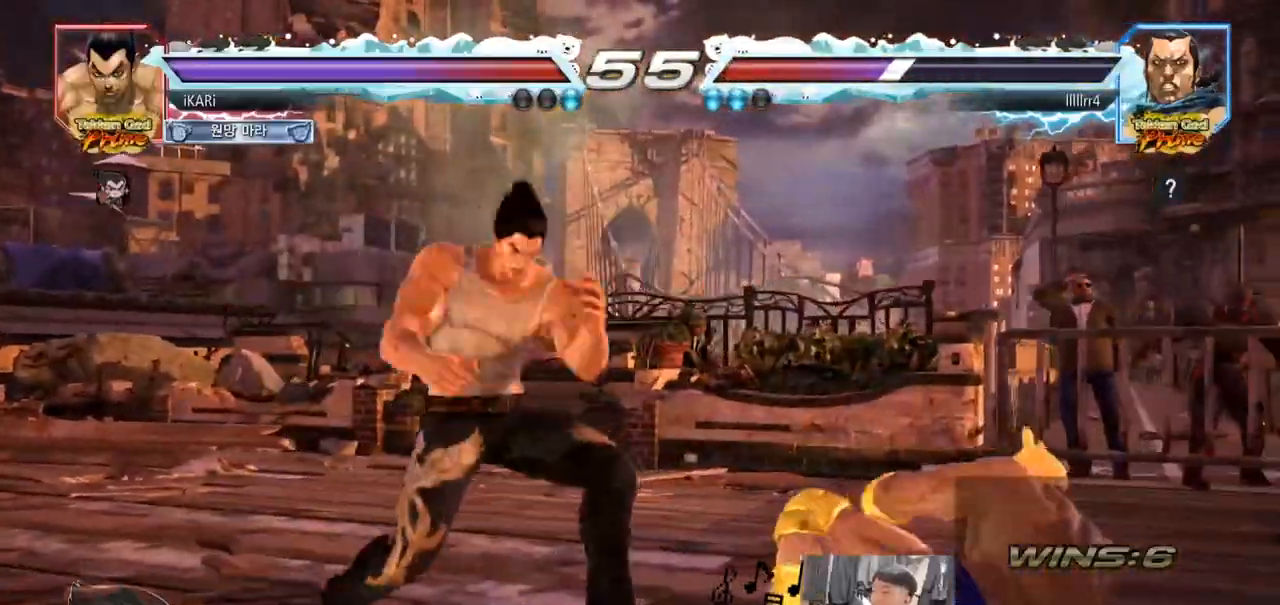
{"buttons": ["TRIANGLE"], "left_stick": "down", "events": [[33, "SQUARE", "down"], [67, "SQUARE", "up"], [133, "SQUARE", "down"], [183, "SQUARE", "up"], [217, "left_stick", "down"], [417, "TRIANGLE", "down"], [467, "TRIANGLE", "up"], [500, "TRIANGLE", "down"]]}
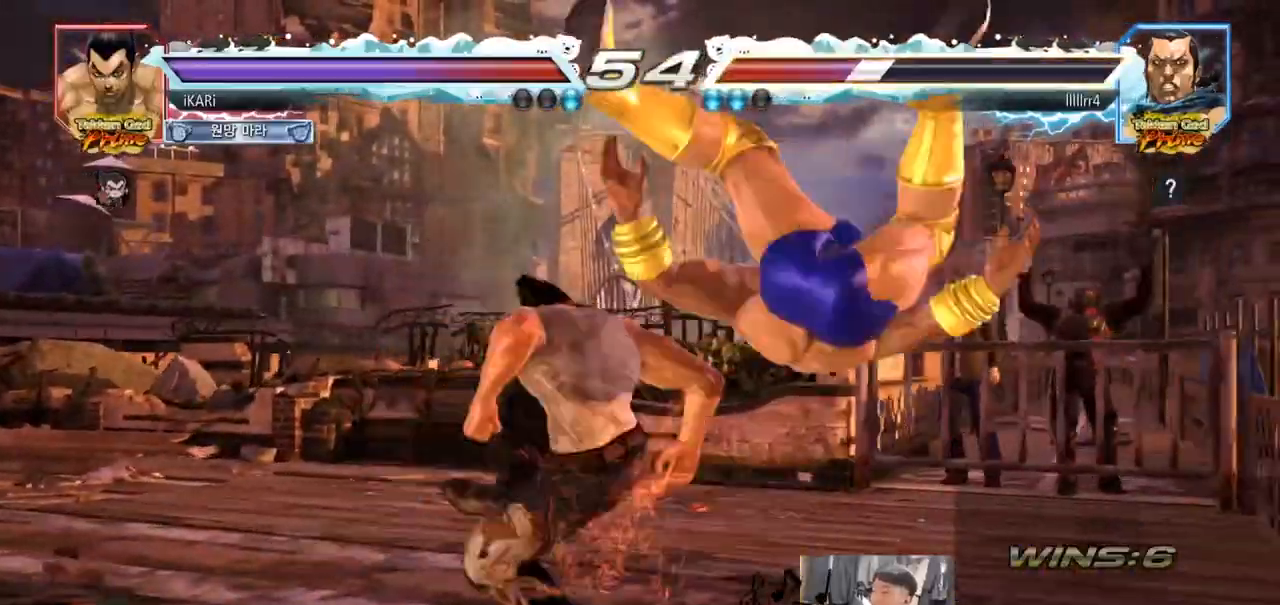
{"buttons": ["CROSS"], "left_stick": "right", "events": [[50, "TRIANGLE", "up"], [100, "TRIANGLE", "down"], [167, "TRIANGLE", "up"], [200, "TRIANGLE", "down"], [217, "left_stick", "center"], [350, "TRIANGLE", "up"], [450, "left_stick", "right"], [500, "CROSS", "down"]]}
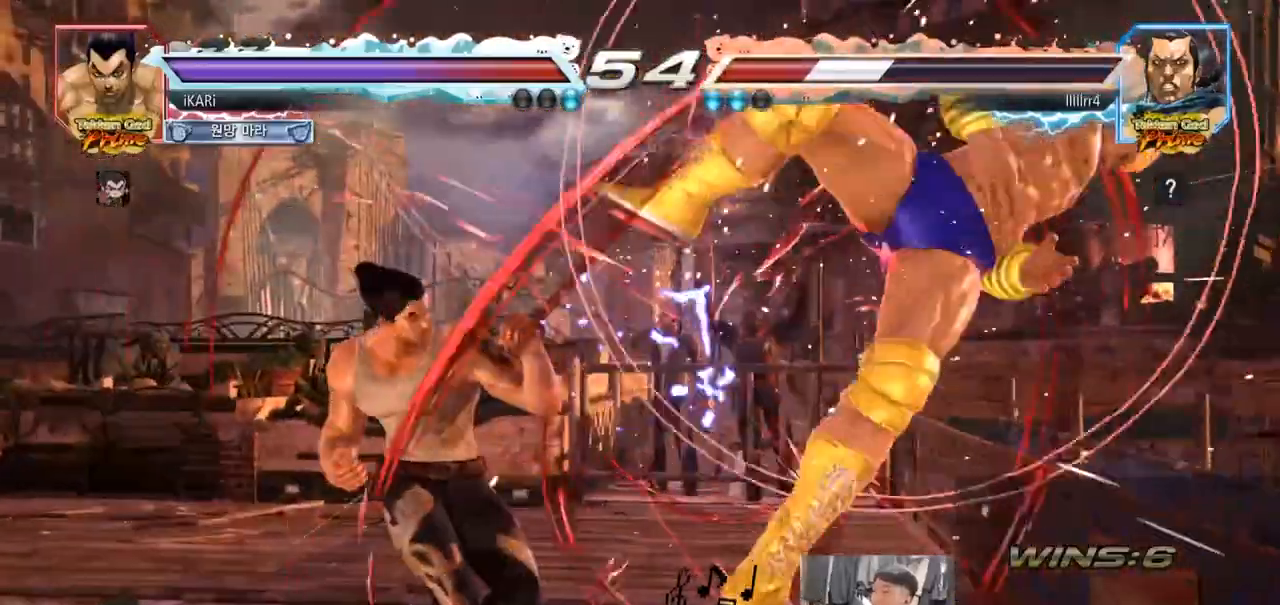
{"buttons": ["TRIANGLE"], "left_stick": "right", "events": [[33, "CROSS", "up"], [83, "CROSS", "down"], [117, "CROSS", "up"], [167, "CROSS", "down"], [233, "CROSS", "up"], [283, "CROSS", "down"], [317, "TRIANGLE", "down"], [333, "CROSS", "up"], [400, "TRIANGLE", "up"], [417, "TRIANGLE", "down"], [467, "TRIANGLE", "up"], [500, "TRIANGLE", "down"]]}
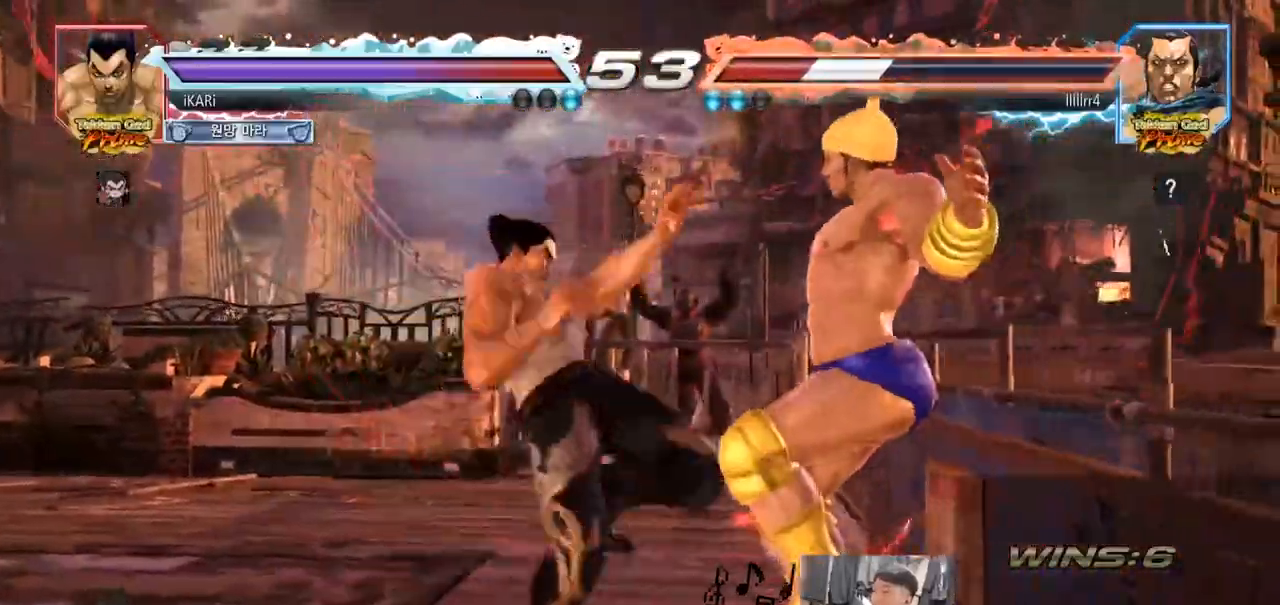
{"buttons": [], "left_stick": "center"}
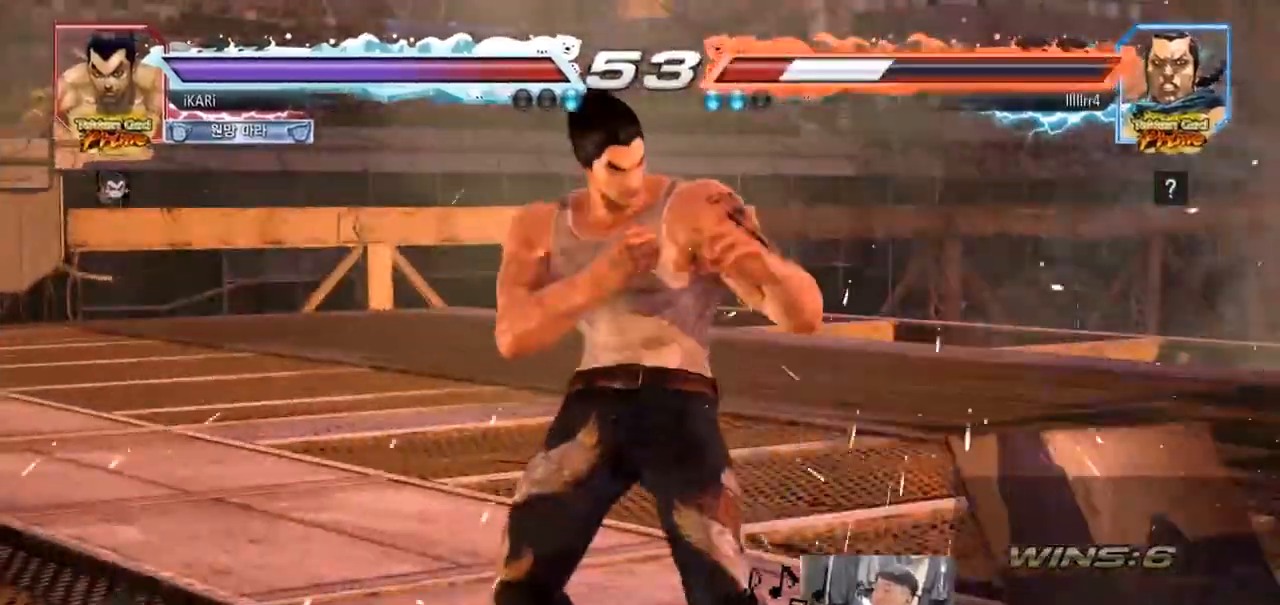
{"buttons": [], "left_stick": "center", "events": []}